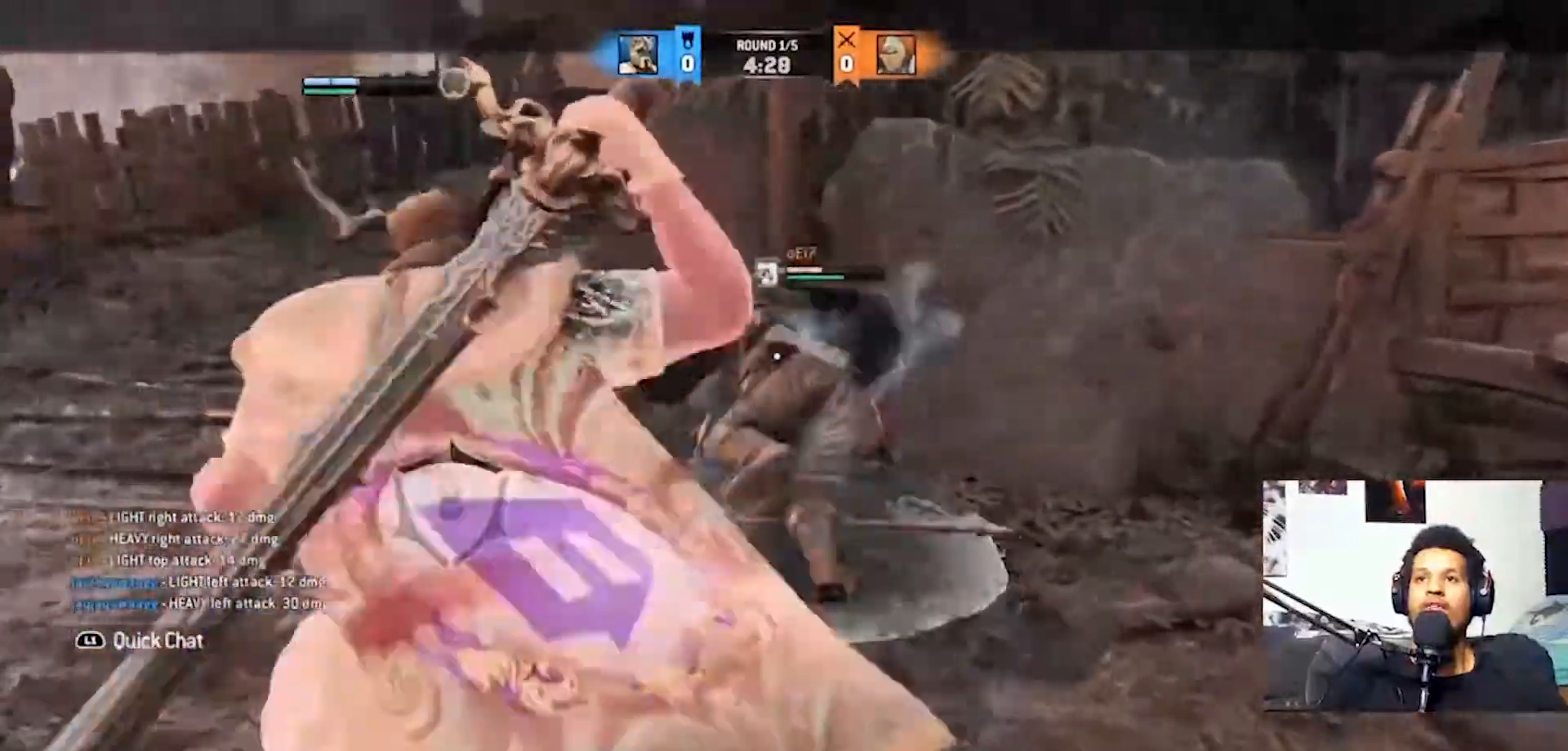
Gameplay with a controller (PlayStation layout); each line is a JSON object with the inputs held at the frame after it (dt_ms = milliseconds from this image to that frame). "events" lists button and stick changes between this image and that frame as [ms after this image, input, new state], when the widget could be followed in between. Not read: CROSS.
{"dt_ms": 500, "buttons": ["L2", "R2"], "left_stick": "up", "right_stick": "center", "events": [[233, "left_stick", "up"]]}
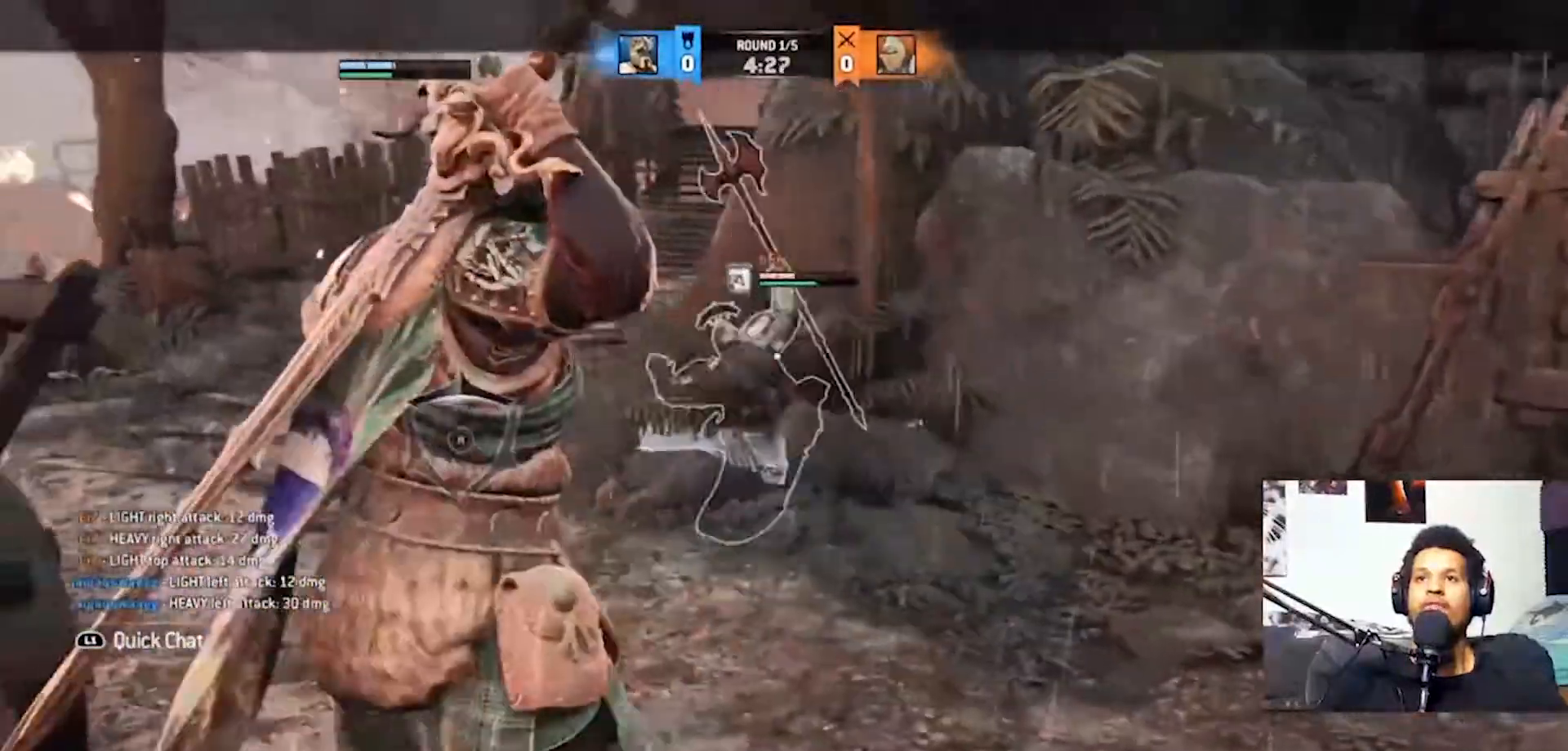
{"dt_ms": 500, "buttons": ["L2"], "left_stick": "up", "right_stick": "right", "events": [[400, "right_stick", "right"], [467, "R2", "up"]]}
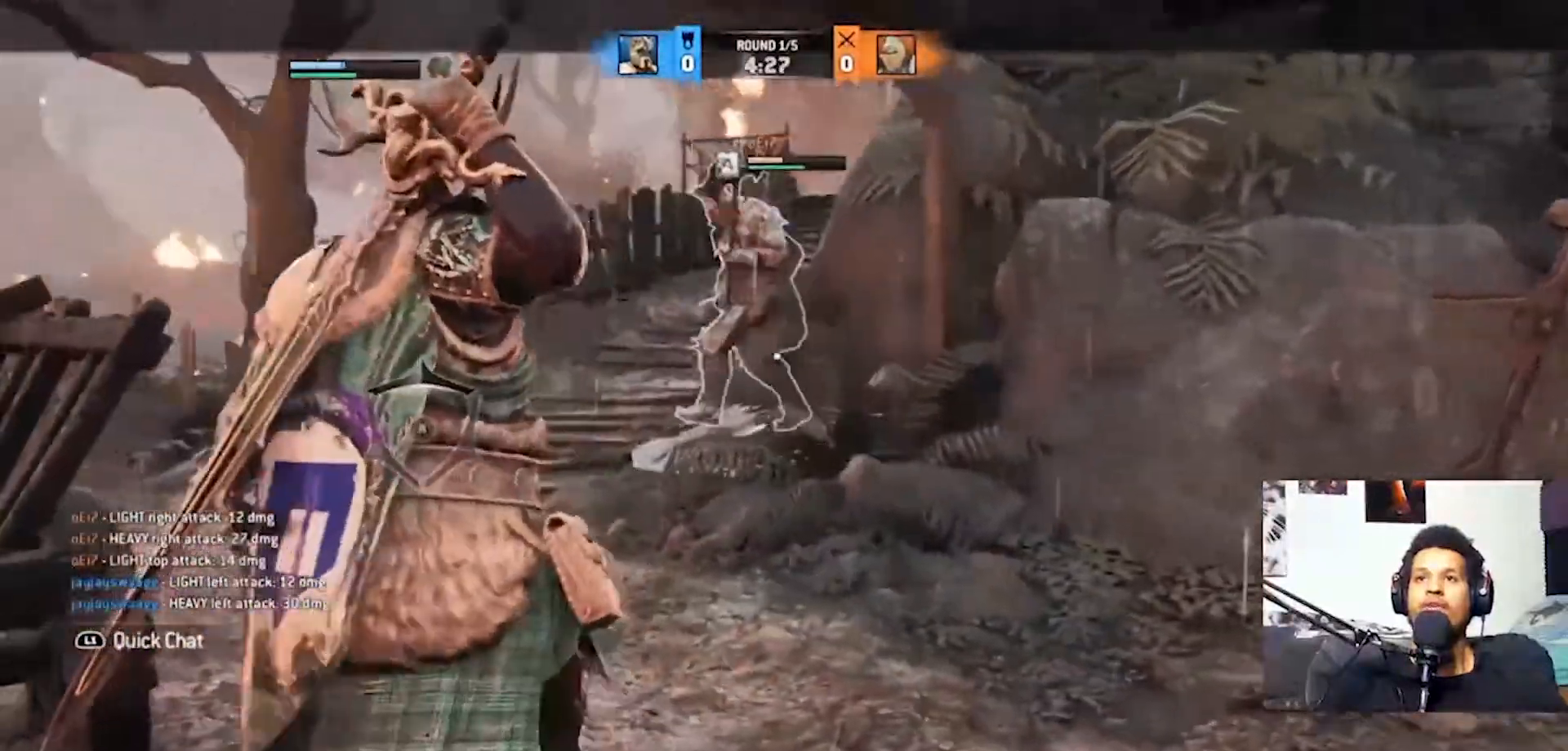
{"dt_ms": 500, "buttons": ["L2"], "left_stick": "up", "right_stick": "center", "events": [[67, "R2", "down"], [167, "R2", "up"], [233, "R2", "down"], [367, "R2", "up"], [433, "right_stick", "center"]]}
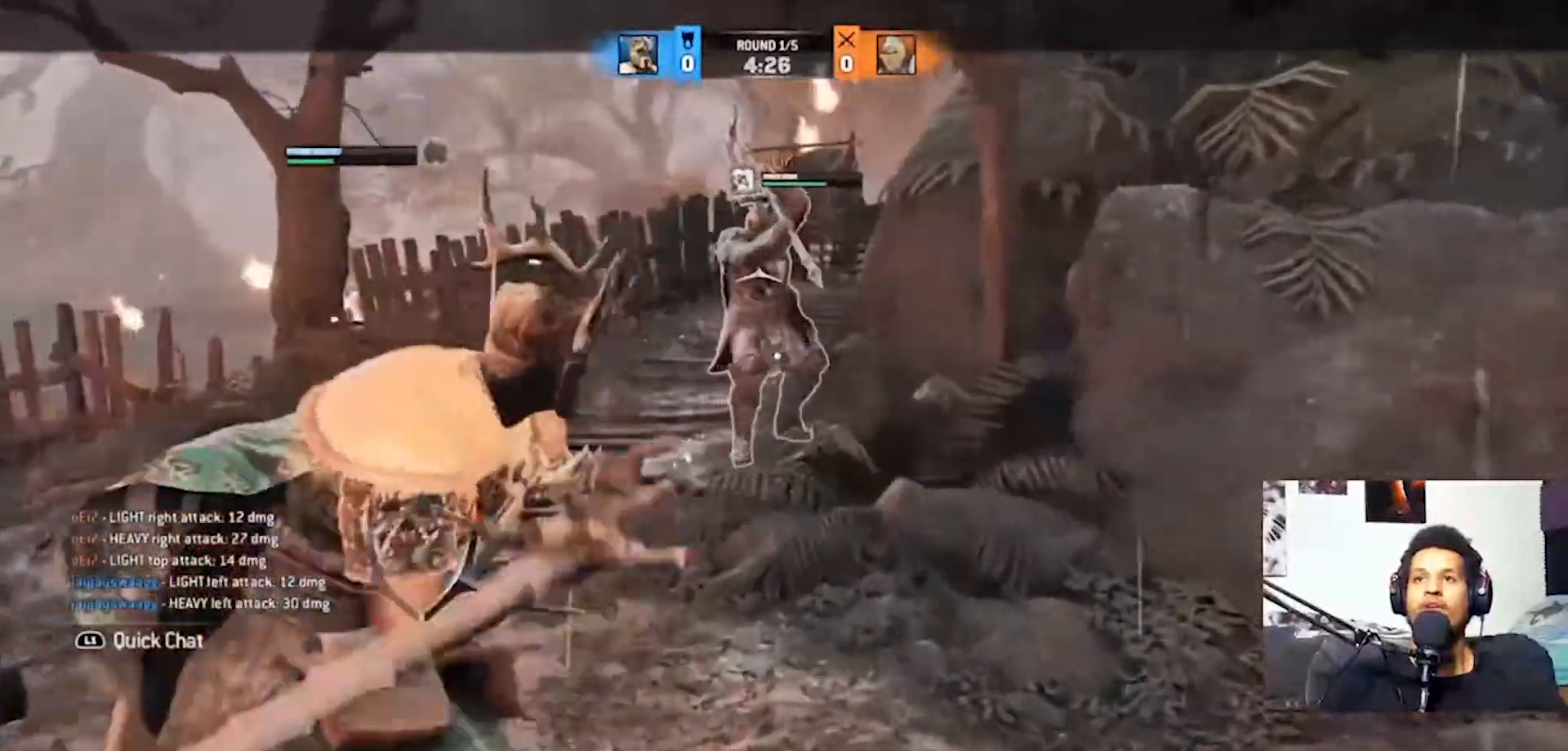
{"dt_ms": 500, "buttons": ["L2", "R2"], "left_stick": "down", "right_stick": "up", "events": [[167, "right_stick", "up"], [233, "left_stick", "center"], [333, "R2", "down"], [333, "left_stick", "down-left"], [433, "left_stick", "down"]]}
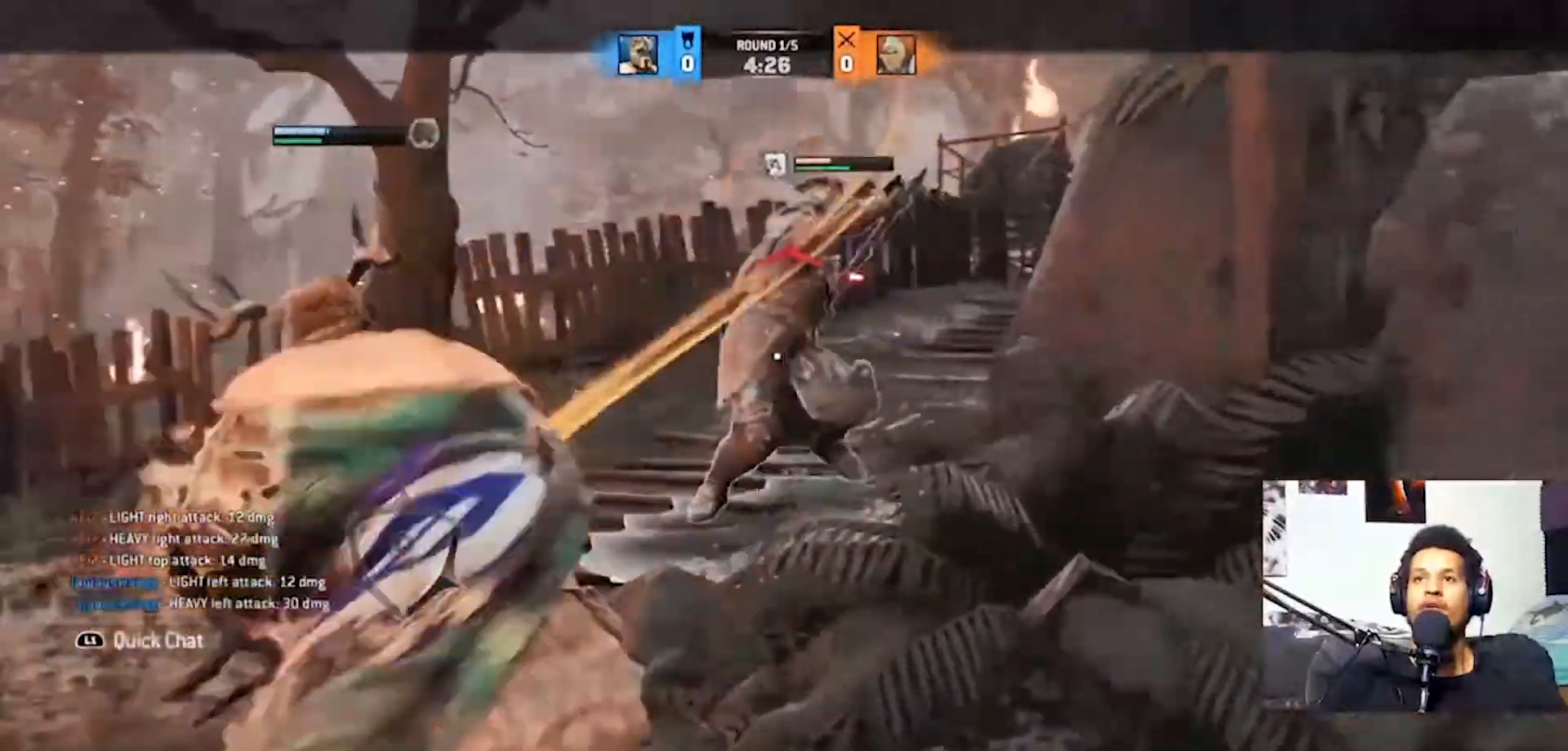
{"dt_ms": 500, "buttons": ["L2", "R2"], "left_stick": "down", "right_stick": "center", "events": [[67, "right_stick", "center"]]}
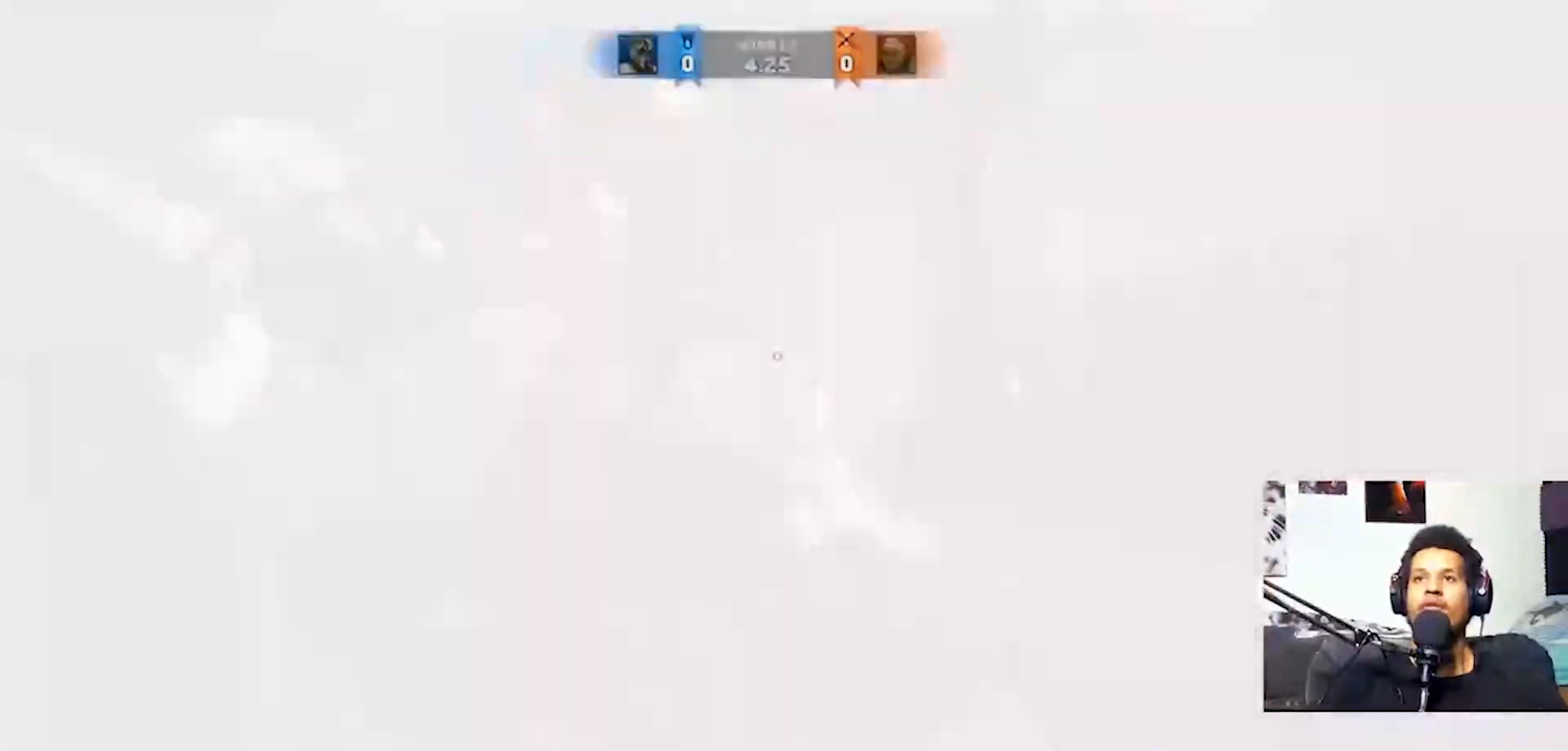
{"dt_ms": 500, "buttons": ["L2"], "left_stick": "down", "right_stick": "center", "events": [[300, "R2", "up"]]}
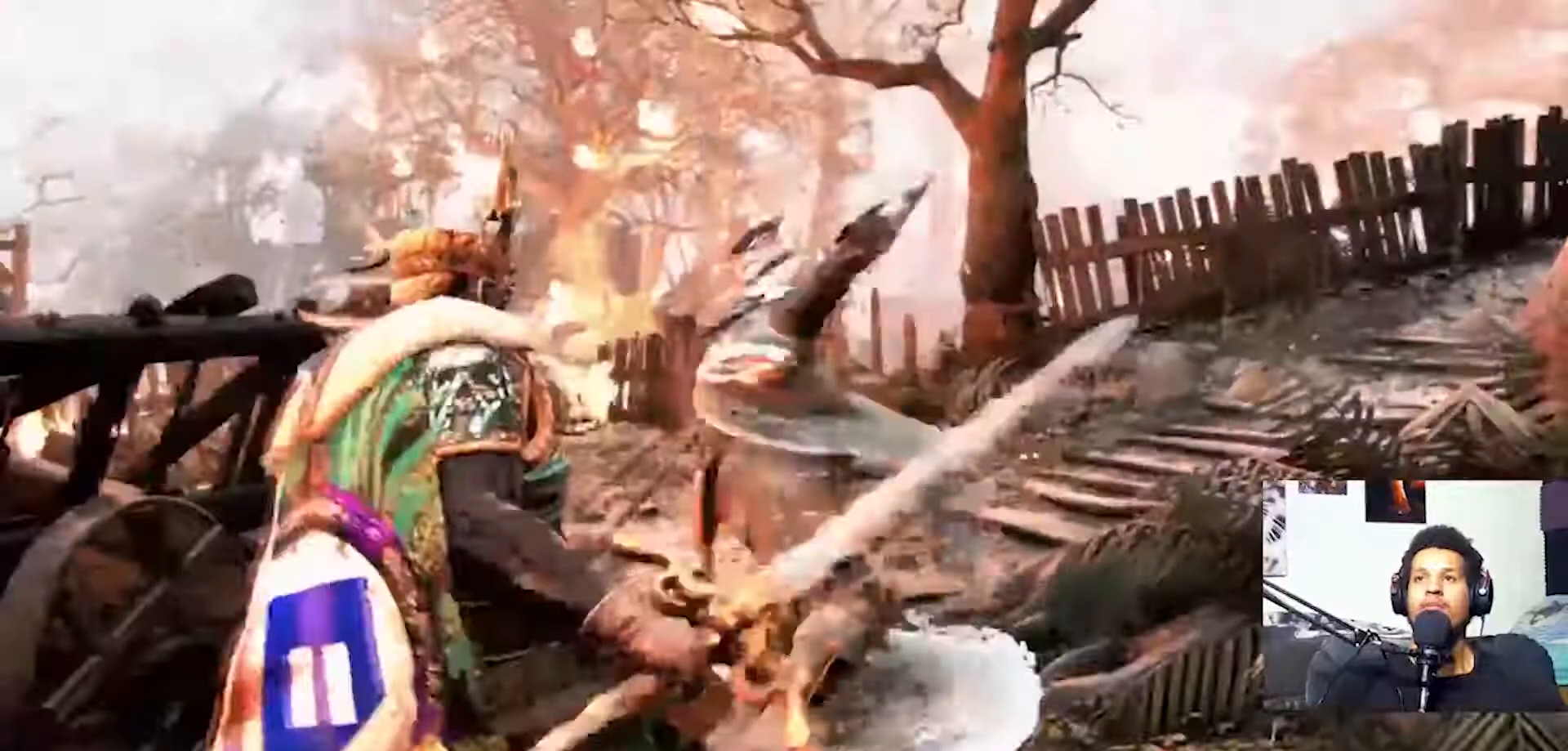
{"dt_ms": 500, "buttons": ["L2"], "left_stick": "down", "right_stick": "center", "events": []}
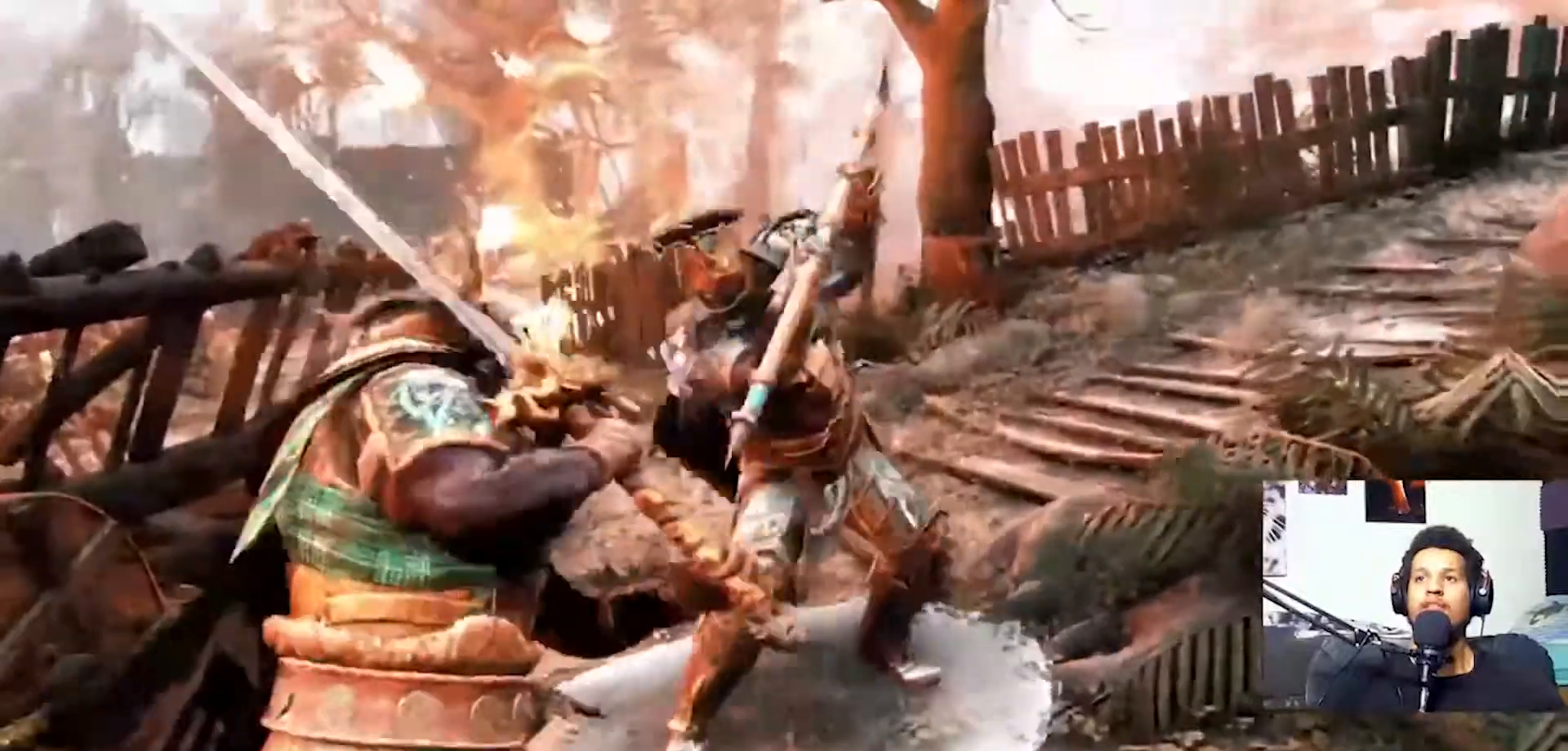
{"dt_ms": 500, "buttons": ["L2"], "left_stick": "up", "right_stick": "right", "events": [[67, "left_stick", "center"], [233, "left_stick", "up"], [300, "right_stick", "right"], [367, "R1", "down"], [467, "R1", "up"]]}
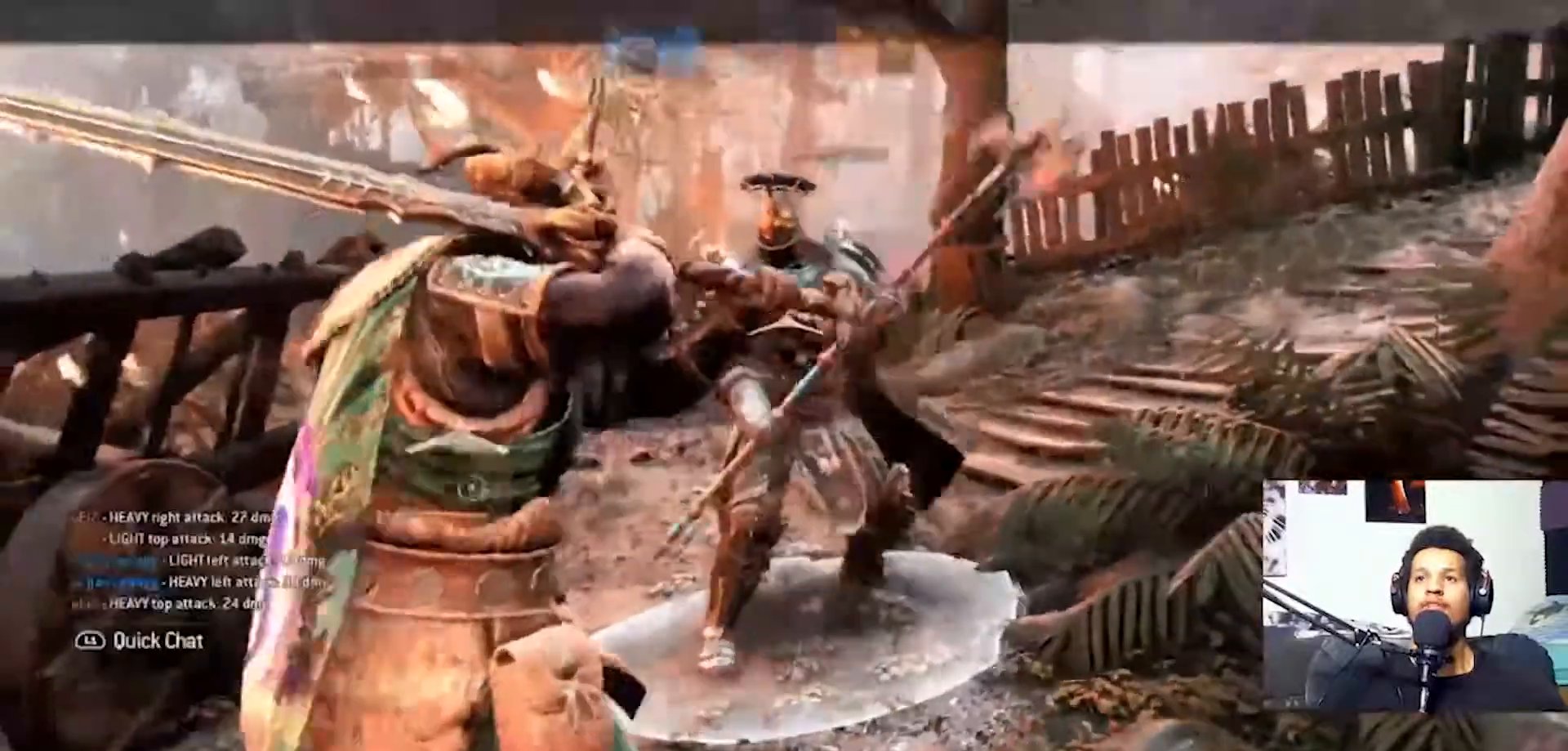
{"dt_ms": 500, "buttons": ["L2"], "left_stick": "up", "right_stick": "left", "events": [[33, "right_stick", "center"], [367, "right_stick", "left"]]}
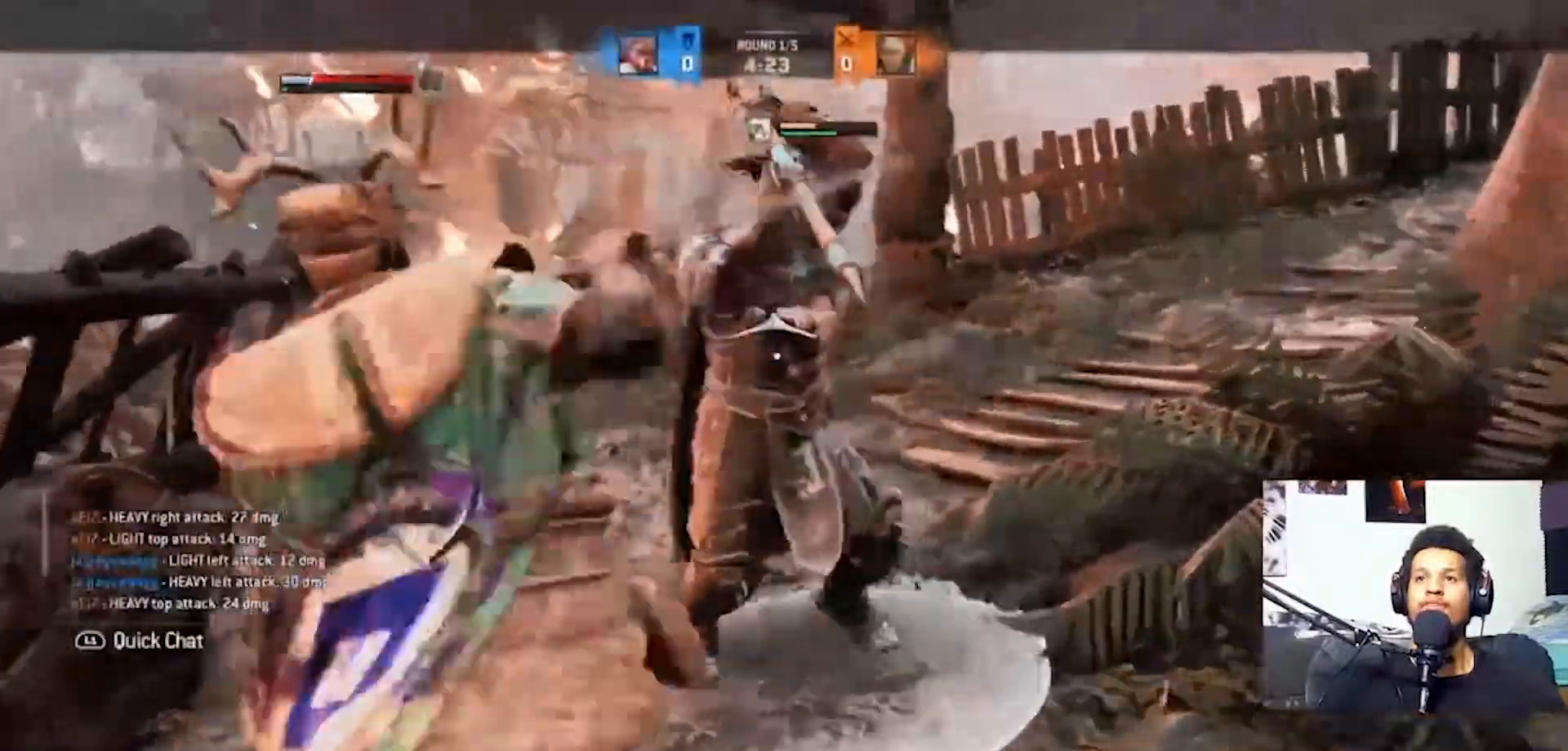
{"dt_ms": 500, "buttons": ["L2"], "left_stick": "up", "right_stick": "center", "events": [[33, "R2", "down"], [167, "R2", "up"], [233, "right_stick", "center"]]}
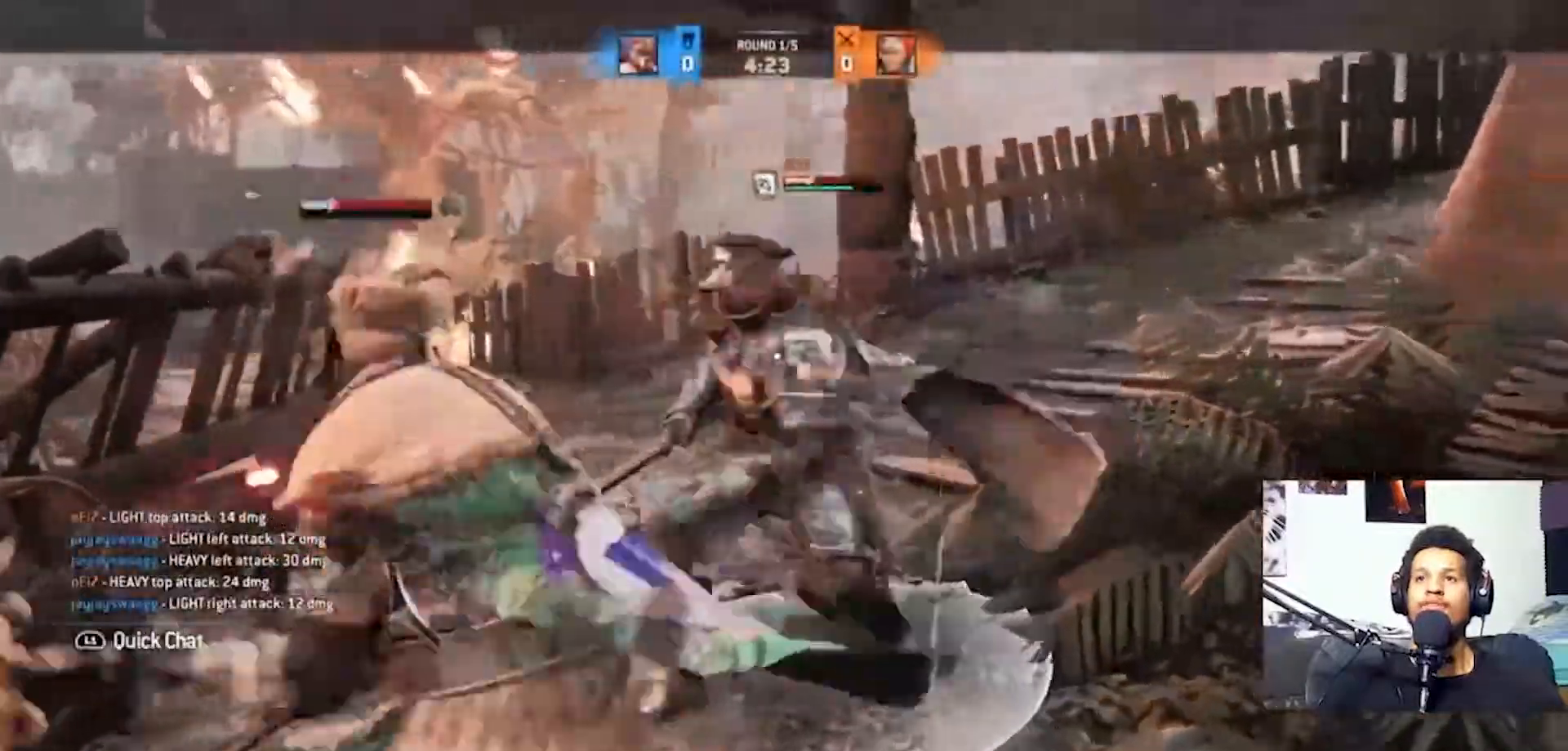
{"dt_ms": 1000, "buttons": ["L2"], "left_stick": "up", "right_stick": "right"}
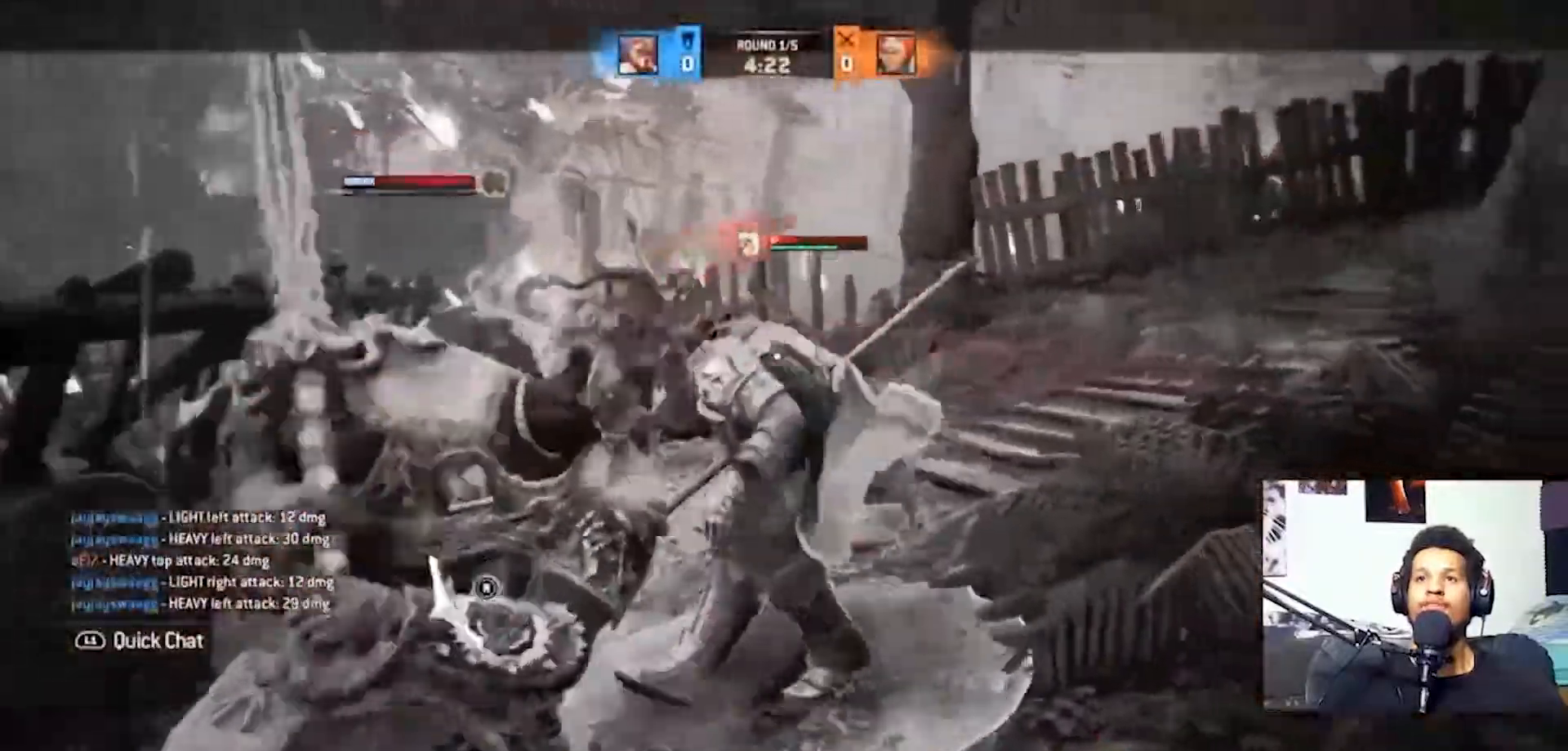
{"dt_ms": 500, "buttons": ["L2"], "left_stick": "up", "right_stick": "right", "events": [[200, "right_stick", "up-left"], [367, "right_stick", "right"]]}
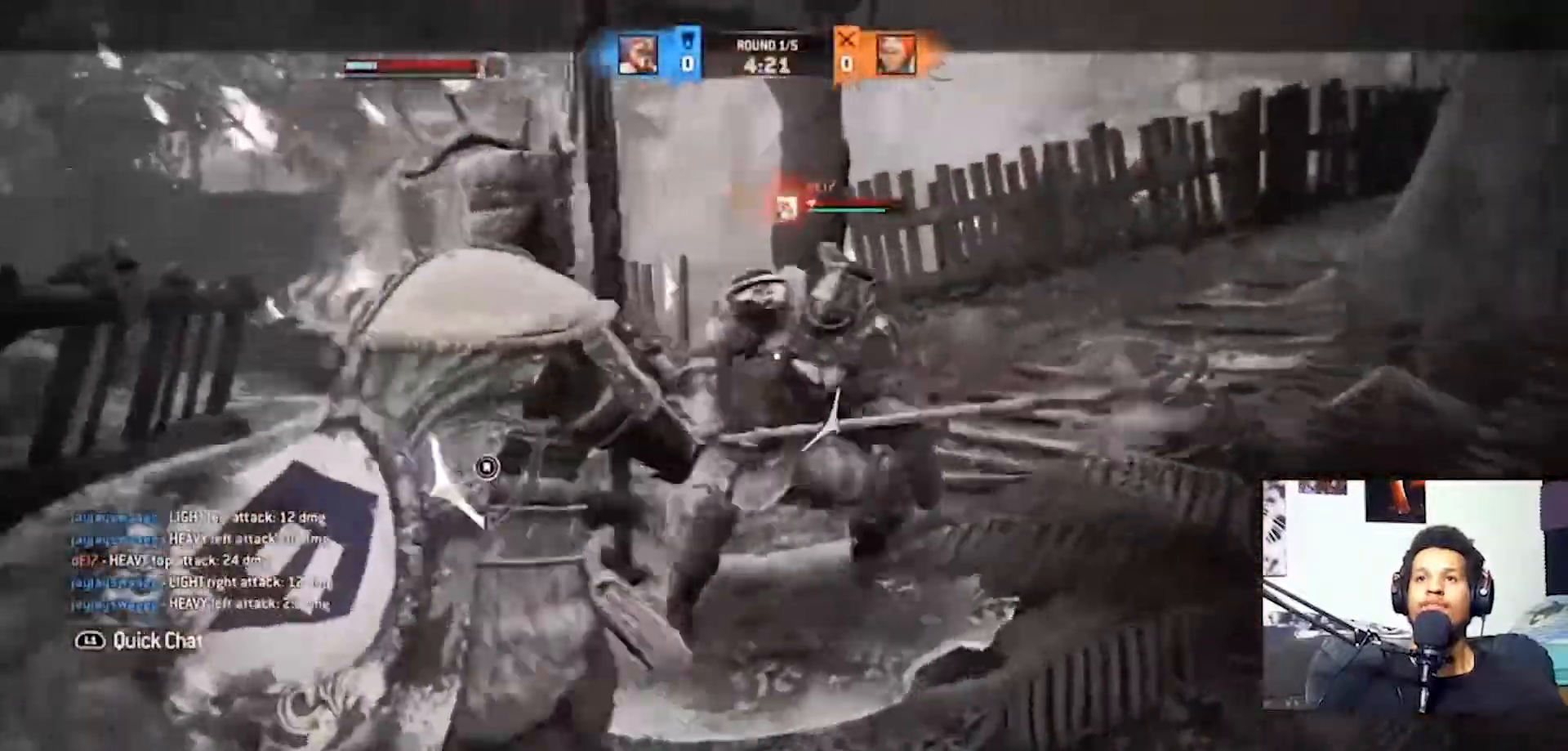
{"dt_ms": 500, "buttons": ["L2"], "left_stick": "up", "right_stick": "up-right", "events": [[133, "right_stick", "up"], [300, "right_stick", "up-right"]]}
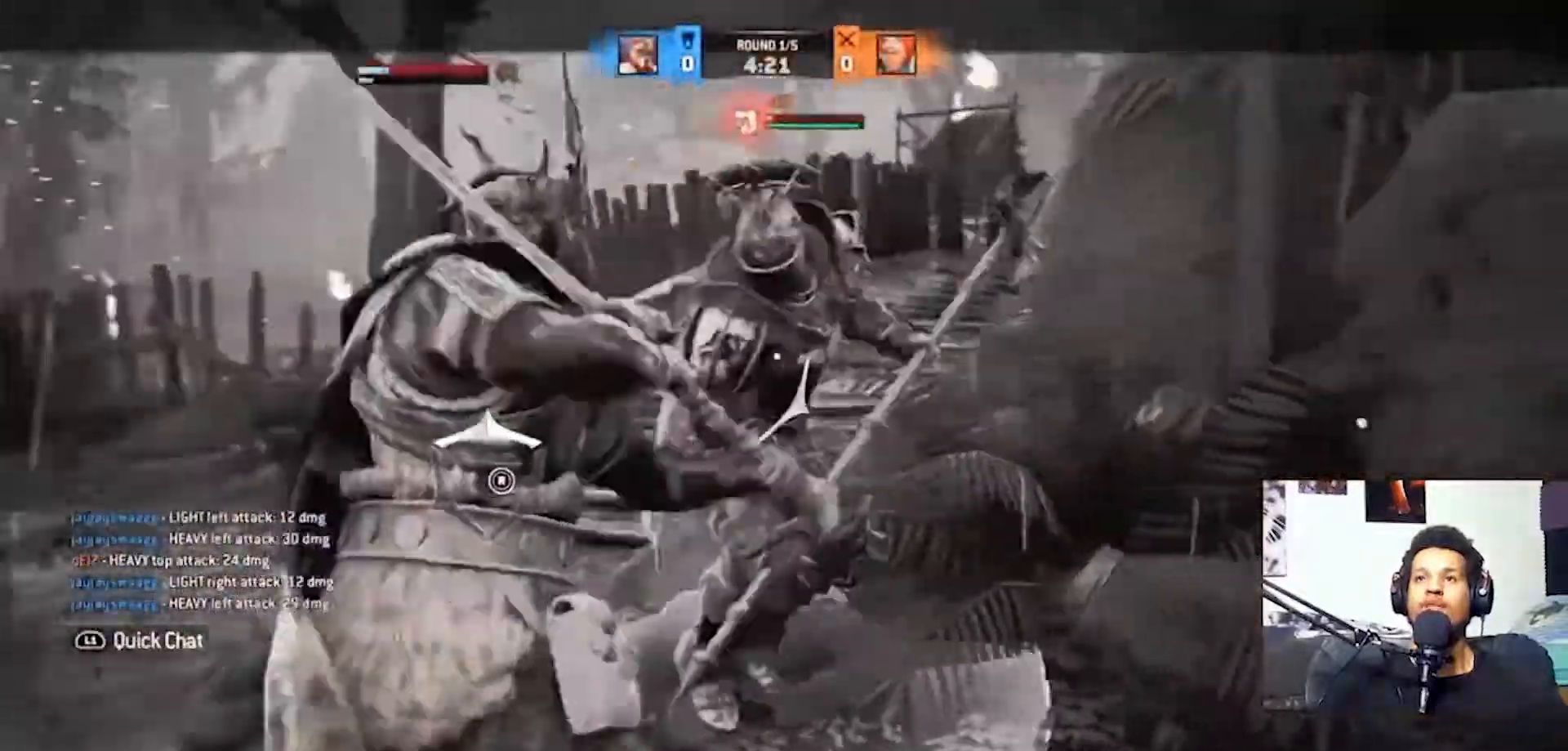
{"dt_ms": 500, "buttons": ["L2"], "left_stick": "up", "right_stick": "center", "events": [[233, "right_stick", "up"], [367, "right_stick", "center"]]}
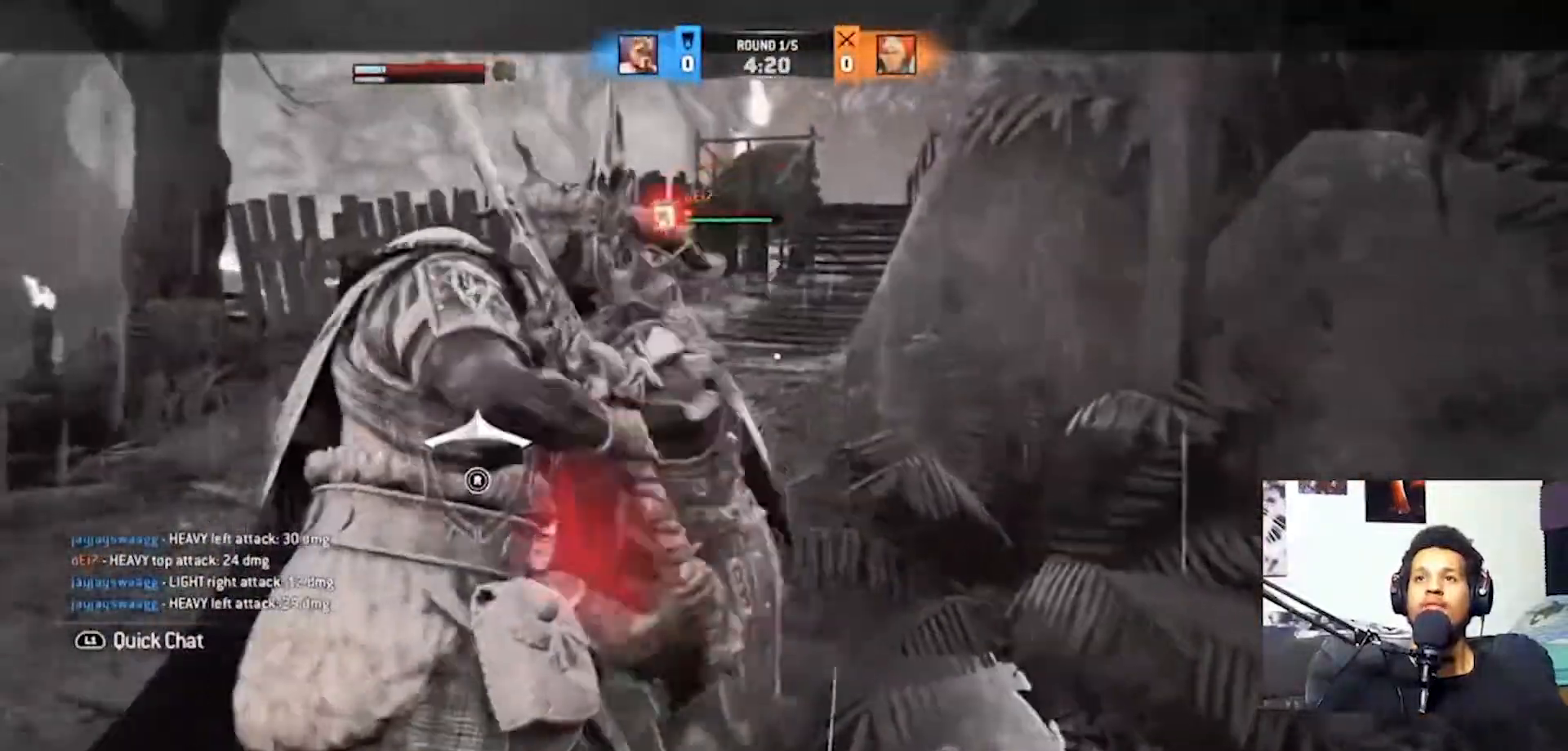
{"dt_ms": 500, "buttons": ["L2"], "left_stick": "up", "right_stick": "right", "events": [[133, "right_stick", "left"], [333, "right_stick", "center"], [500, "right_stick", "right"]]}
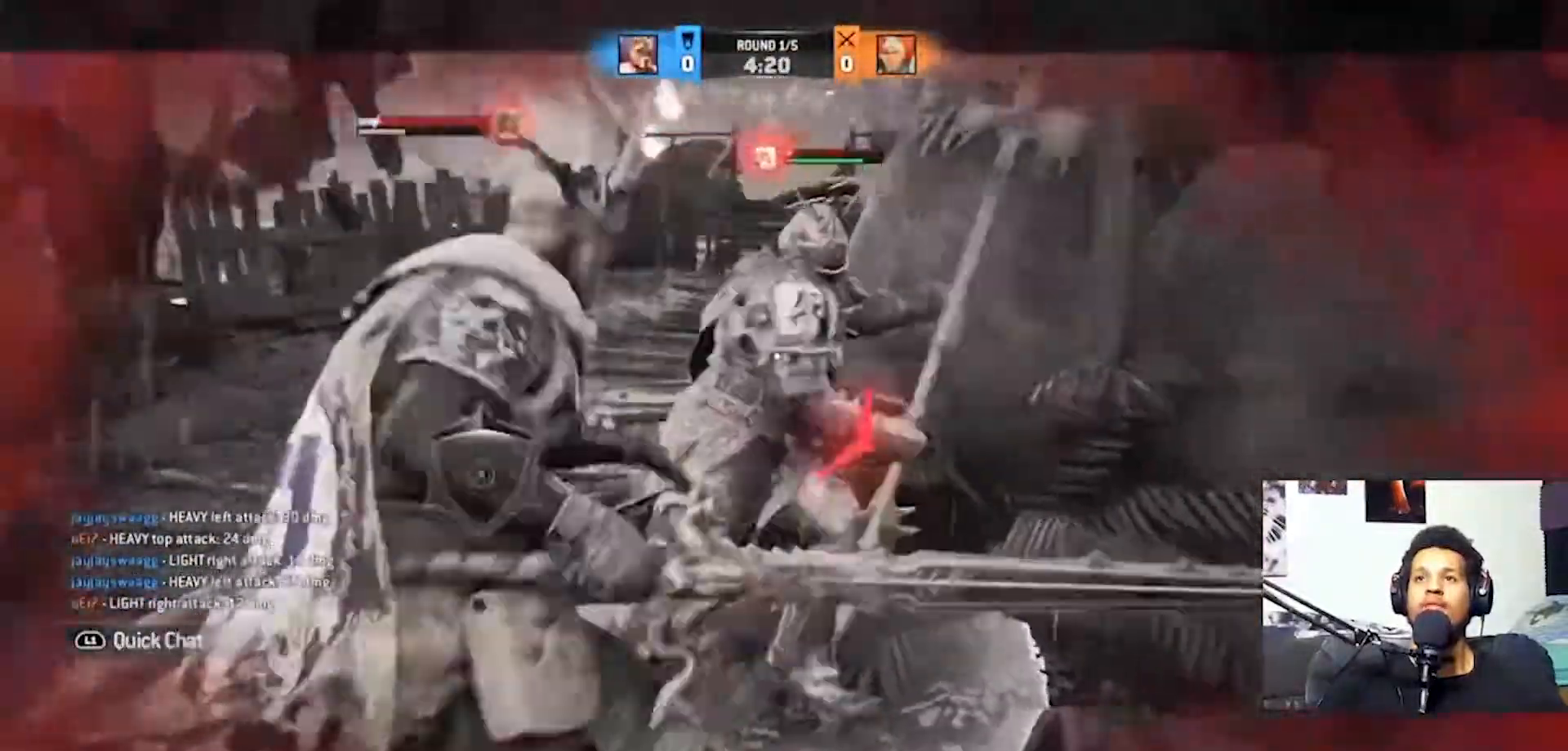
{"dt_ms": 500, "buttons": ["L2"], "left_stick": "up-right", "right_stick": "right", "events": [[400, "left_stick", "up-right"]]}
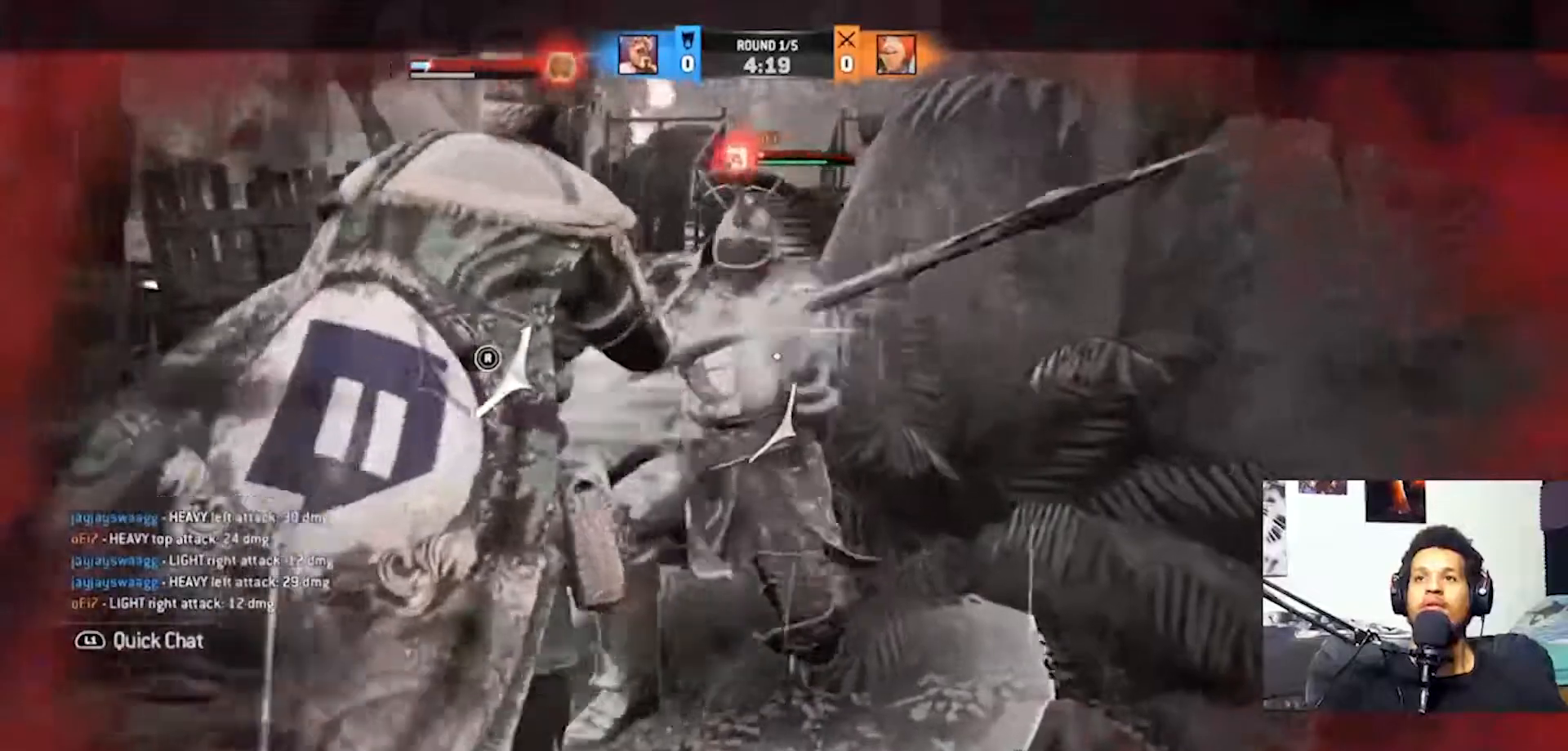
{"dt_ms": 500, "buttons": ["L2"], "left_stick": "up-right", "right_stick": "center", "events": [[200, "right_stick", "center"]]}
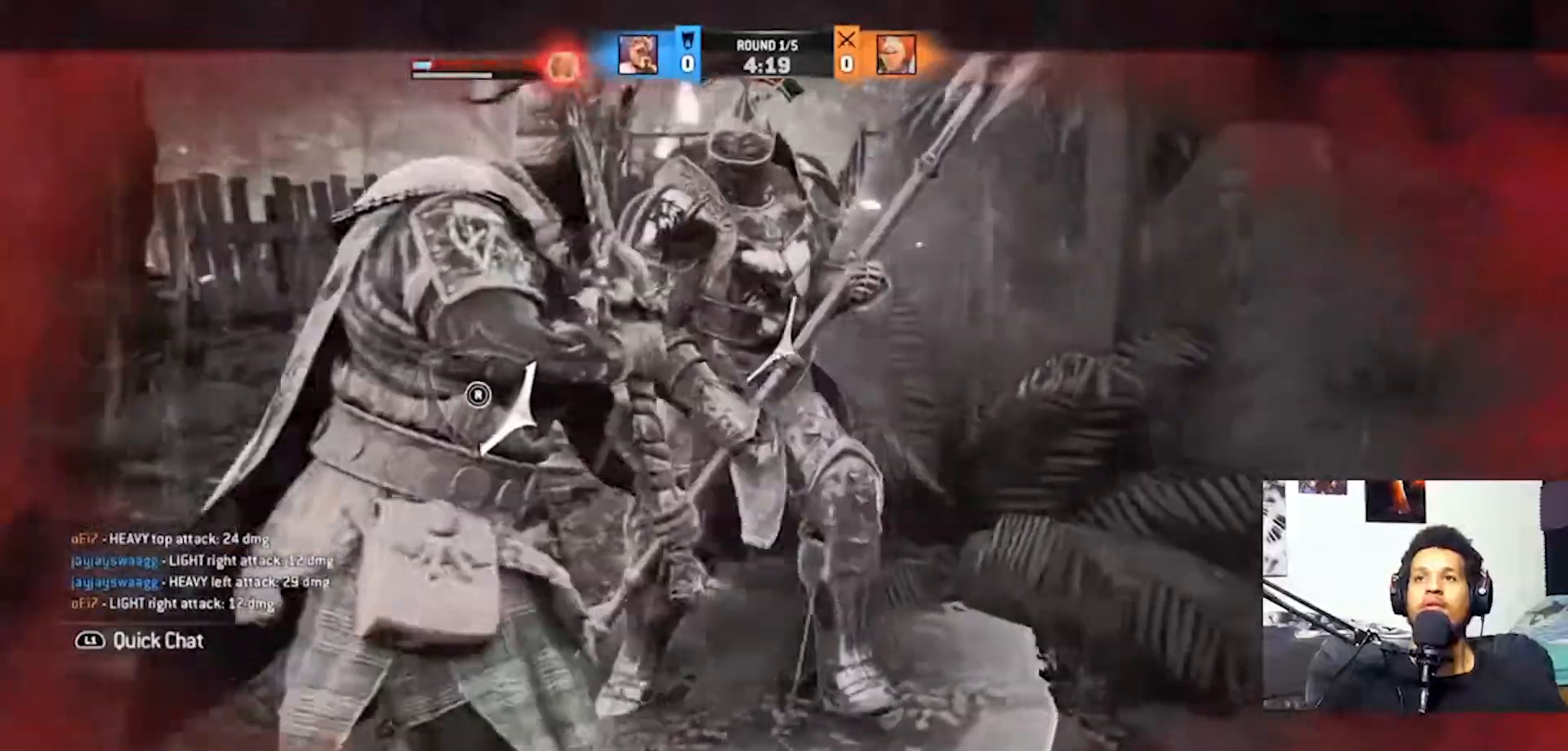
{"dt_ms": 500, "buttons": ["L2"], "left_stick": "up-right", "right_stick": "up-right", "events": [[33, "right_stick", "up-left"], [267, "right_stick", "up-right"]]}
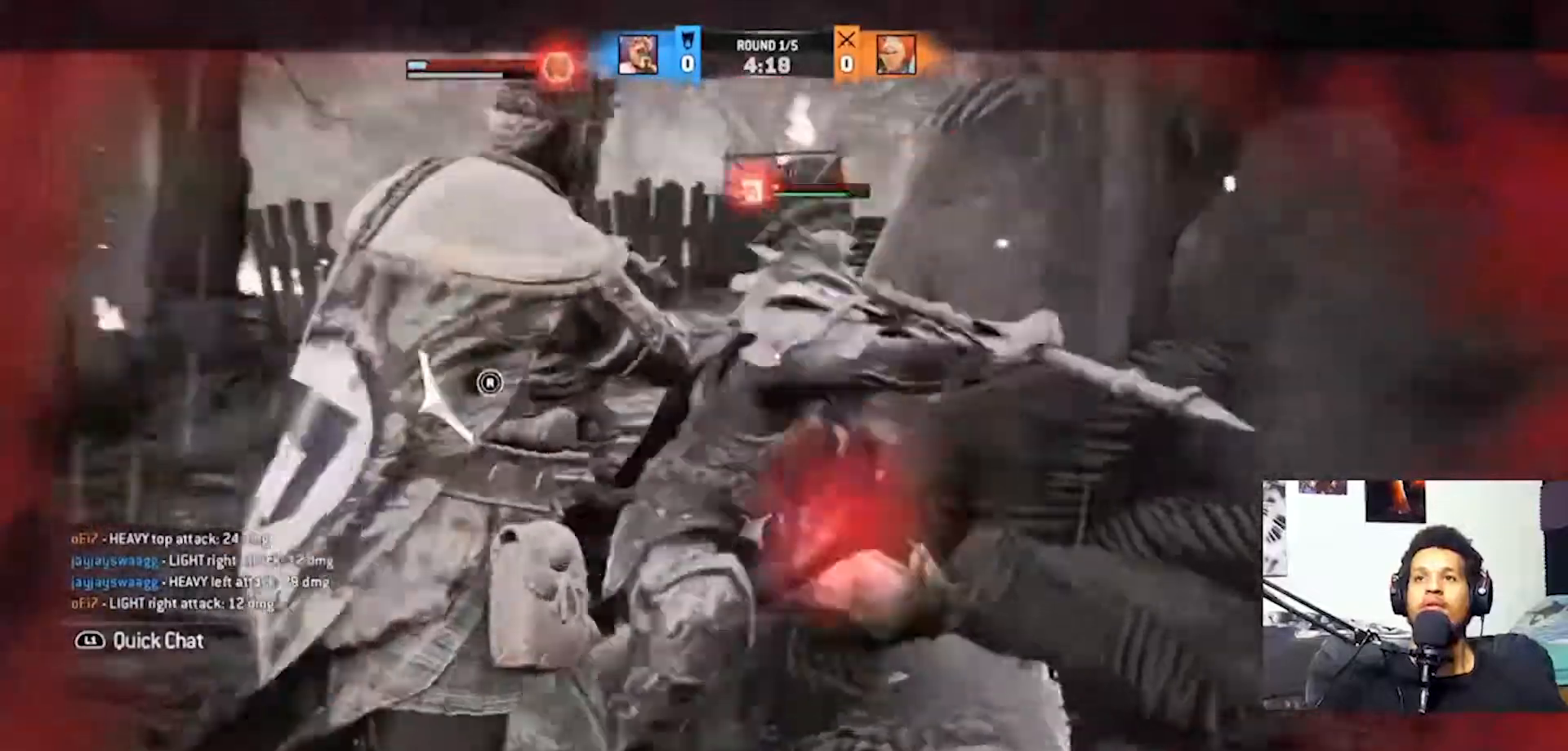
{"dt_ms": 500, "buttons": ["L2"], "left_stick": "up-right", "right_stick": "center", "events": [[400, "right_stick", "center"]]}
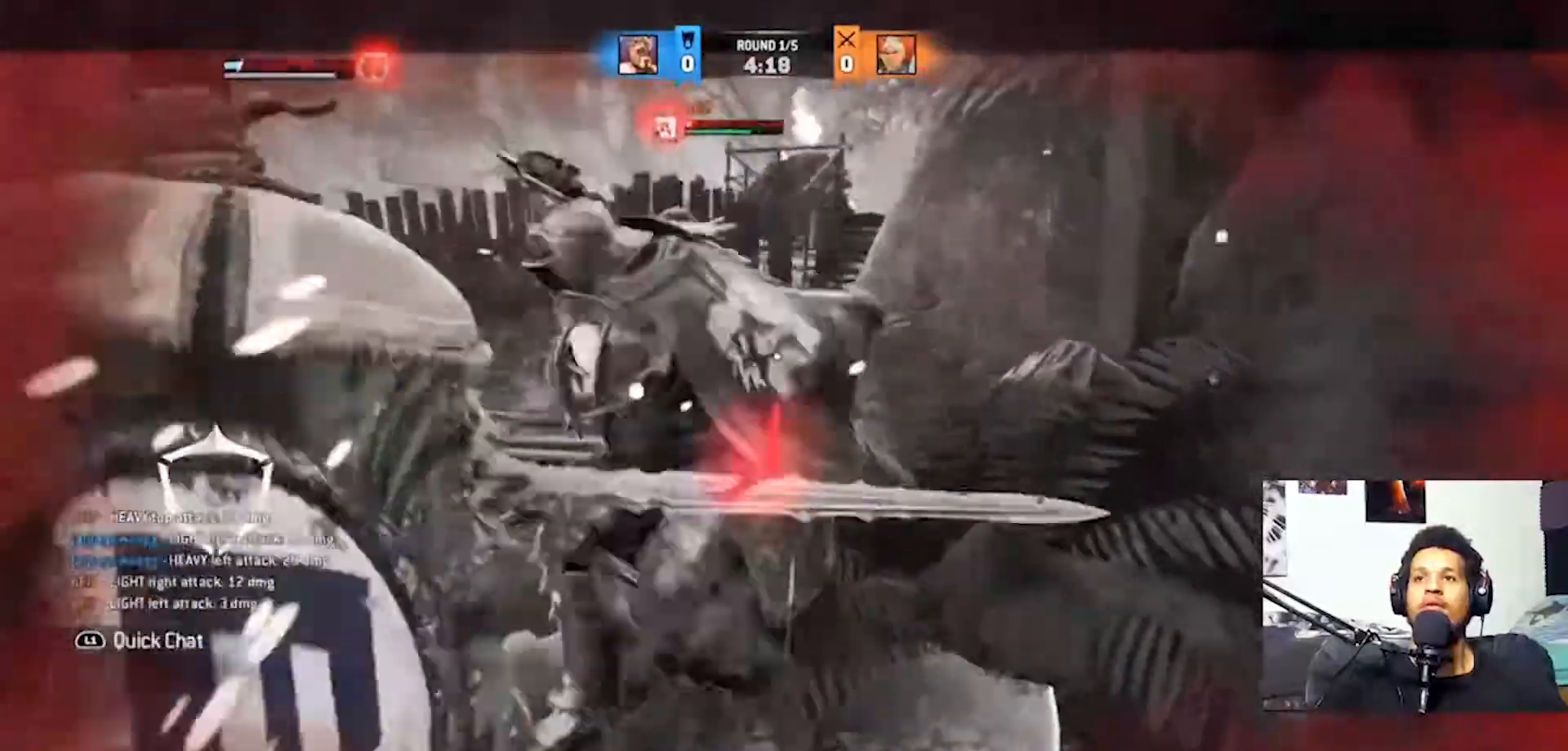
{"dt_ms": 500, "buttons": ["L2", "R2", "R3"], "left_stick": "up-right", "right_stick": "up-right", "events": [[67, "right_stick", "up"], [300, "right_stick", "up-right"], [467, "R2", "down"], [500, "R3", "down"]]}
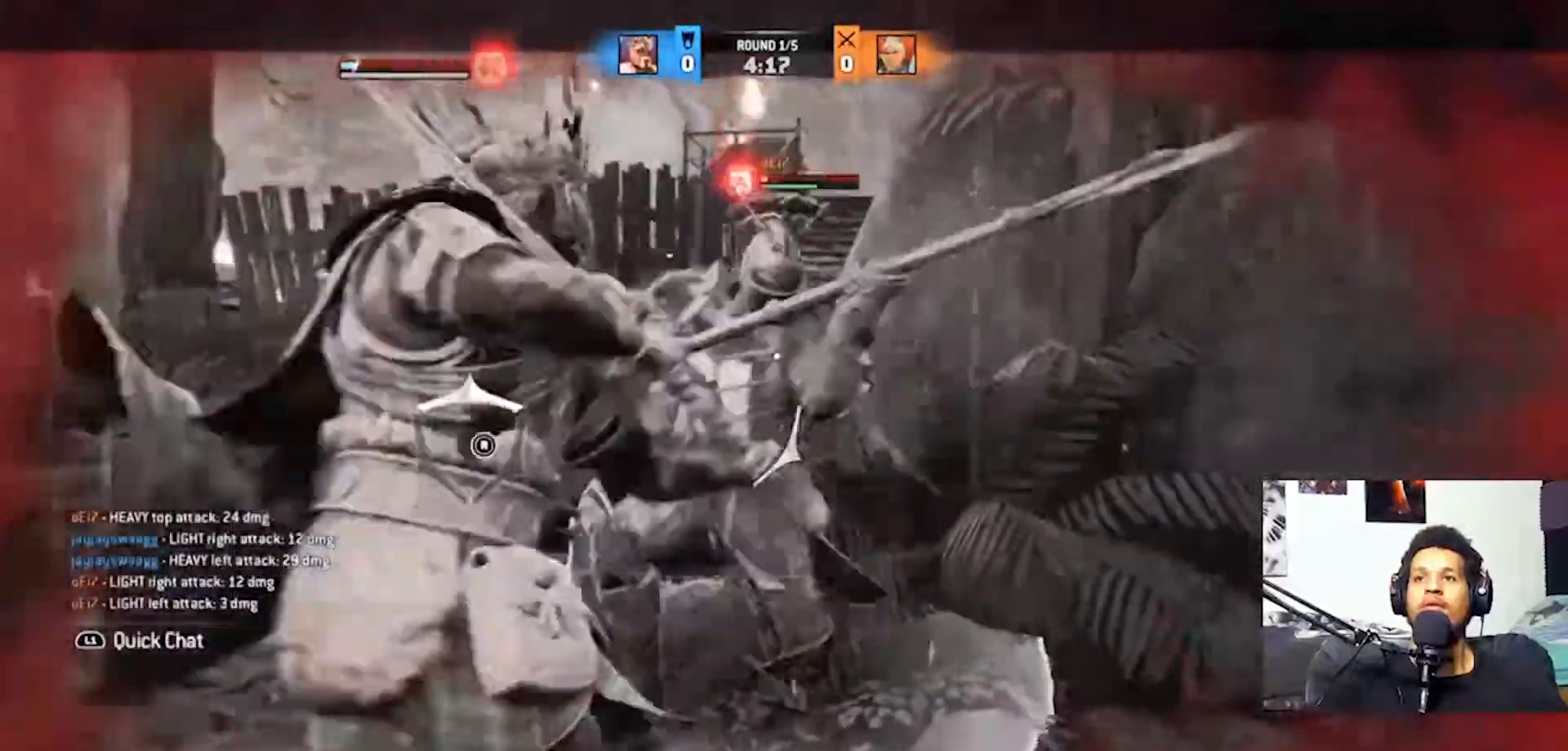
{"dt_ms": 500, "buttons": ["L2"], "left_stick": "up-right", "right_stick": "center", "events": [[167, "R3", "up"], [333, "R2", "up"], [333, "right_stick", "center"], [367, "CIRCLE", "down"], [500, "CIRCLE", "up"]]}
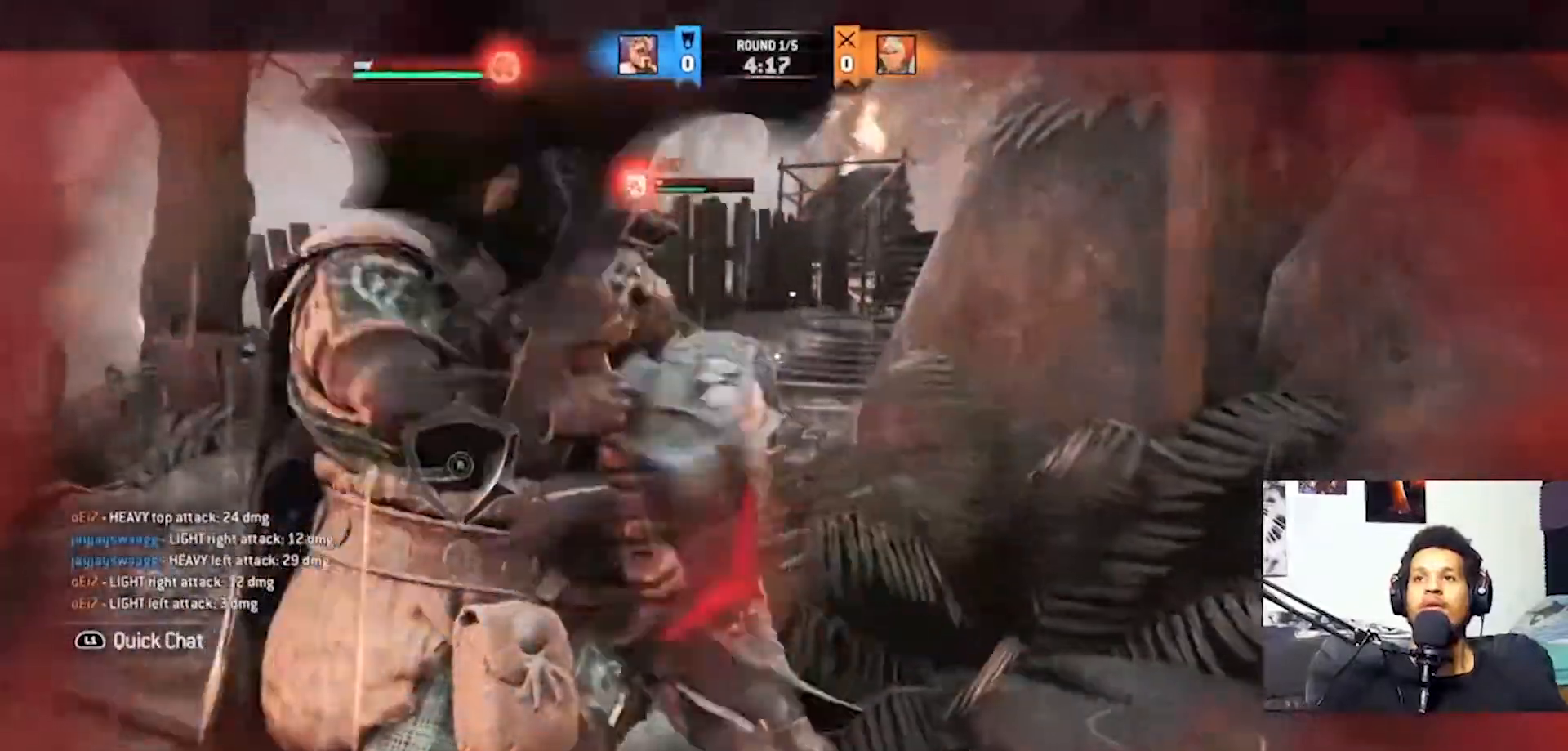
{"dt_ms": 500, "buttons": ["L2"], "left_stick": "up", "right_stick": "up", "events": [[33, "left_stick", "up"], [100, "right_stick", "right"], [300, "right_stick", "up-right"], [467, "right_stick", "up"]]}
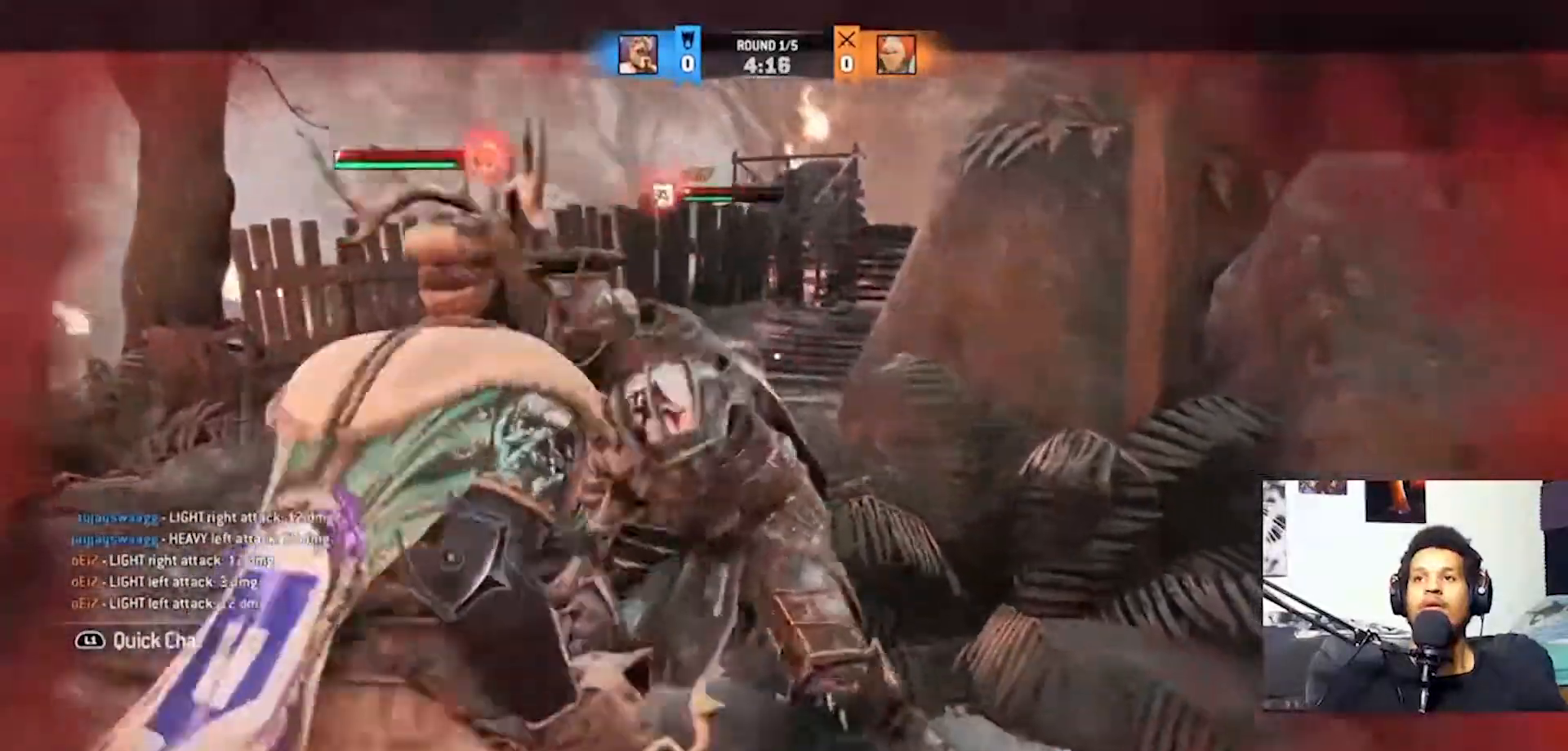
{"dt_ms": 500, "buttons": ["L2"], "left_stick": "up", "right_stick": "center"}
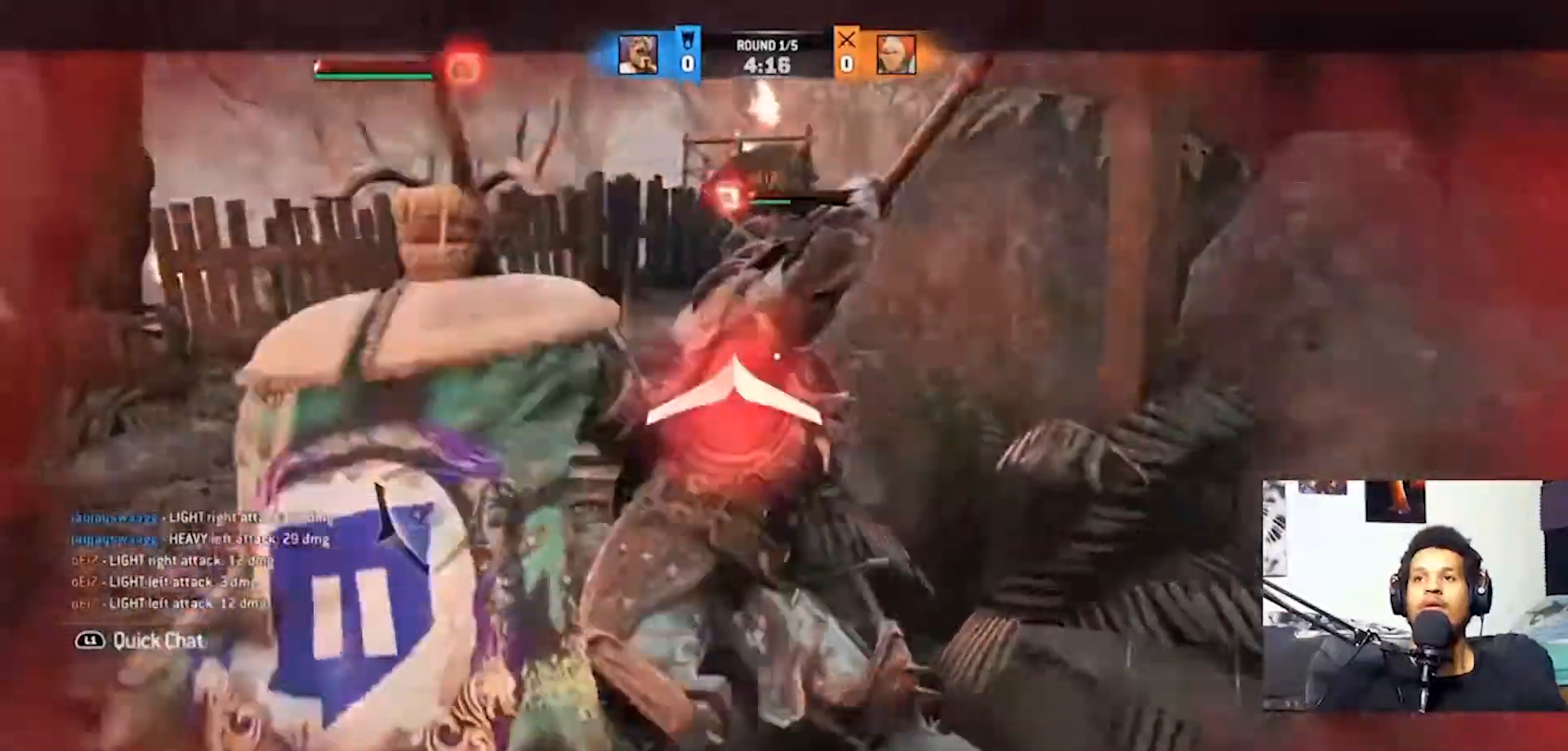
{"dt_ms": 500, "buttons": ["L2"], "left_stick": "up", "right_stick": "center", "events": [[100, "right_stick", "up"], [467, "right_stick", "center"]]}
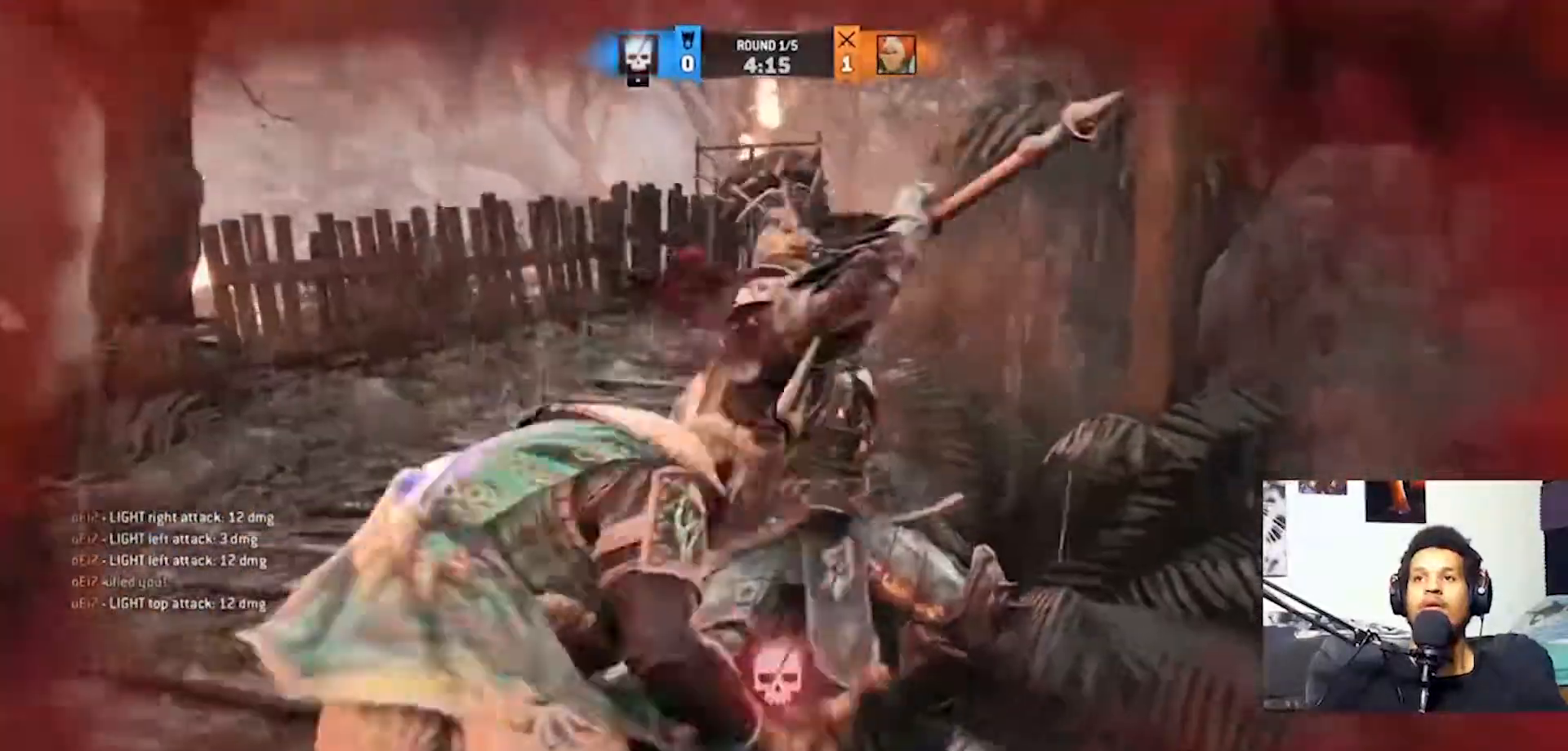
{"dt_ms": 500, "buttons": ["CIRCLE"], "left_stick": "center", "right_stick": "center"}
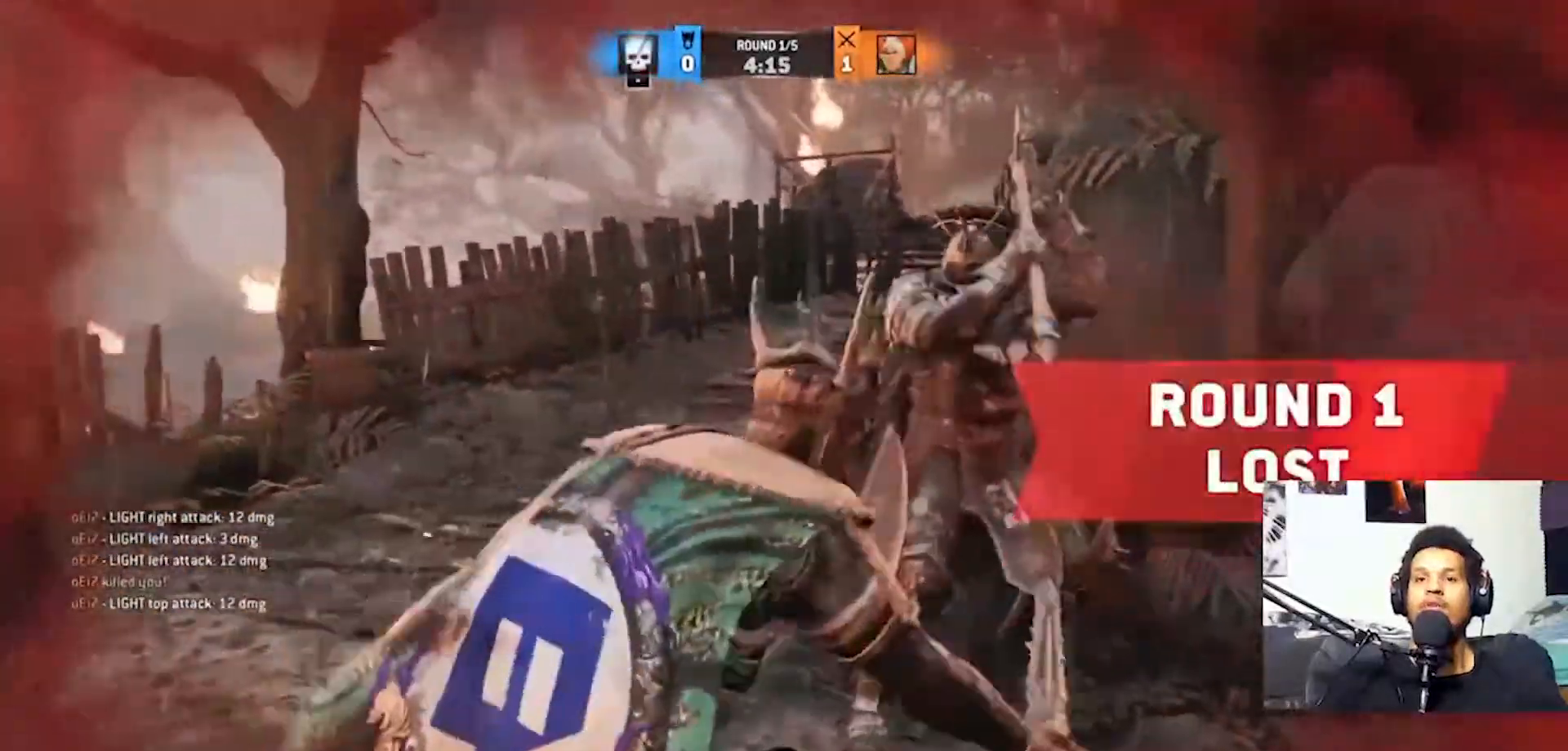
{"dt_ms": 500, "buttons": [], "left_stick": "center", "right_stick": "center", "events": [[133, "DPAD_RIGHT", "down"], [167, "CIRCLE", "up"], [300, "DPAD_RIGHT", "up"]]}
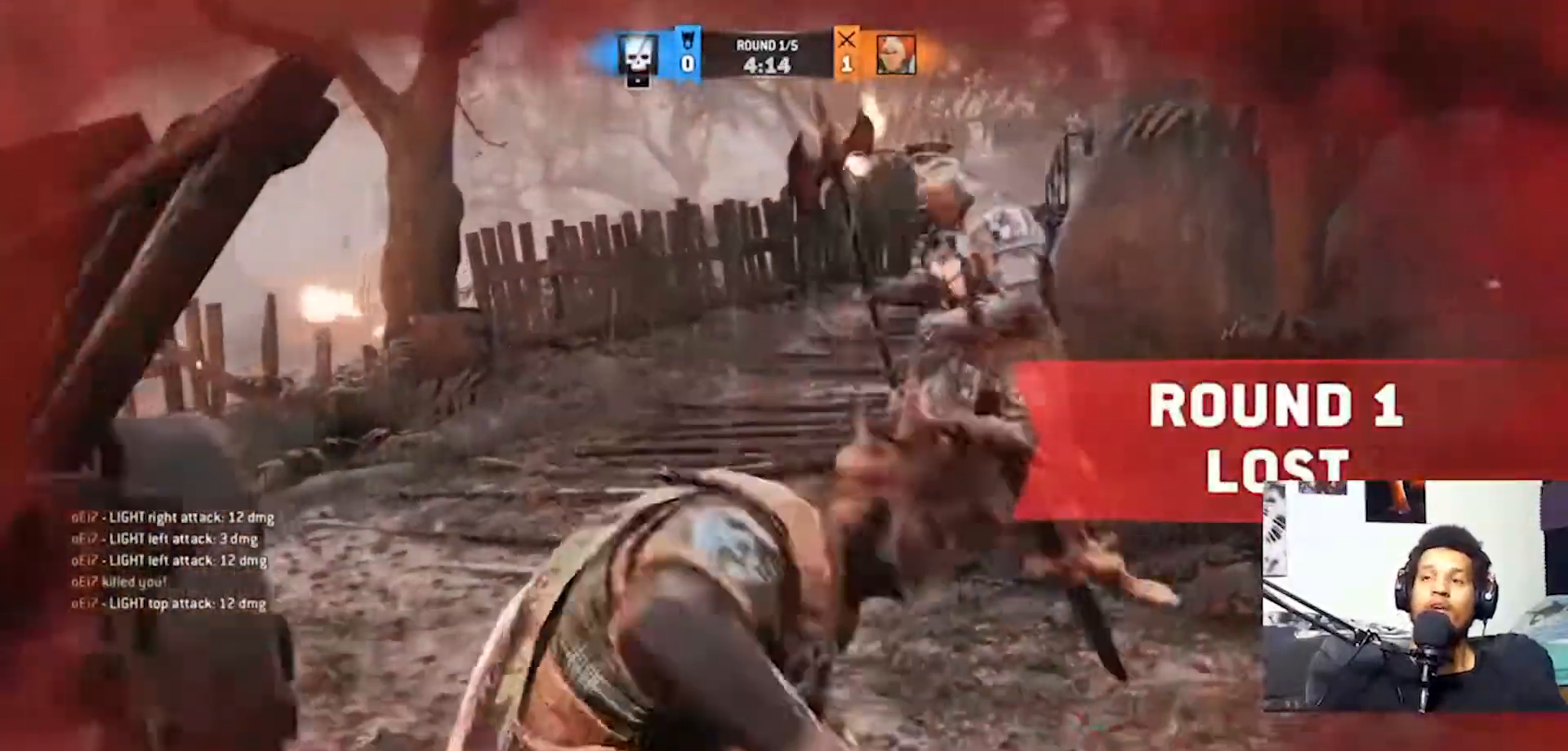
{"dt_ms": 500, "buttons": [], "left_stick": "center", "right_stick": "center", "events": []}
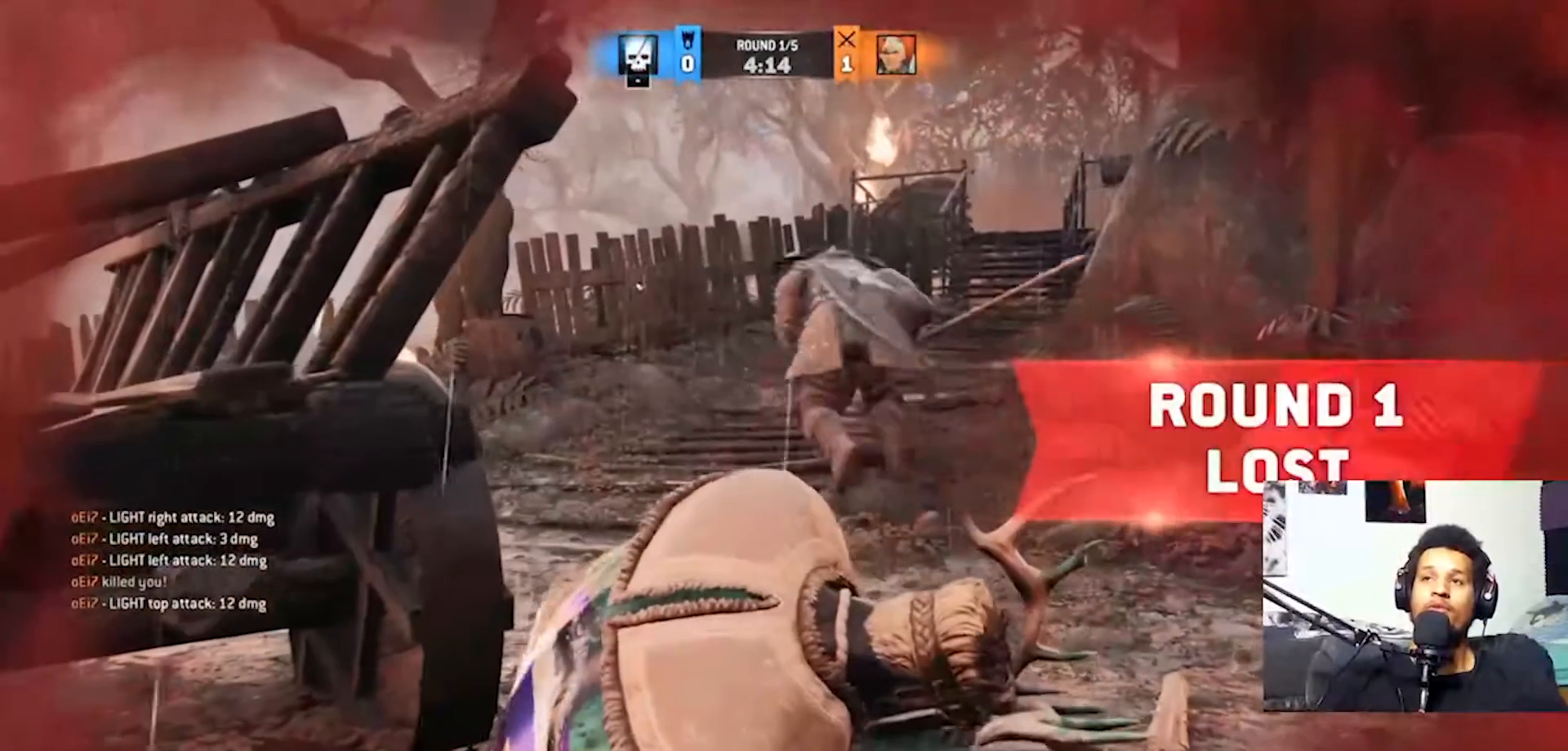
{"dt_ms": 500, "buttons": ["DPAD_RIGHT"], "left_stick": "center", "right_stick": "center", "events": [[433, "DPAD_RIGHT", "down"]]}
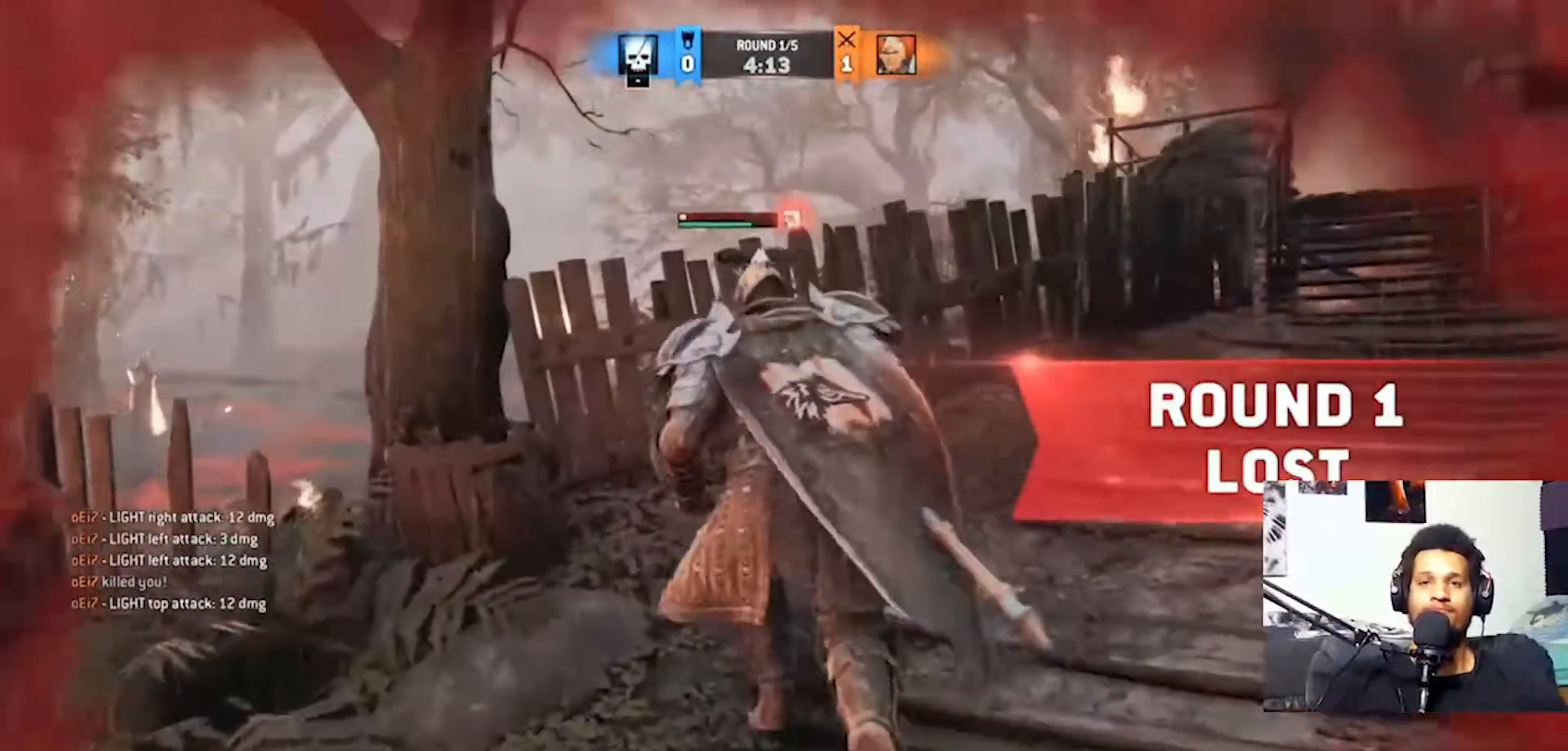
{"dt_ms": 500, "buttons": [], "left_stick": "center", "right_stick": "center", "events": [[100, "DPAD_RIGHT", "up"]]}